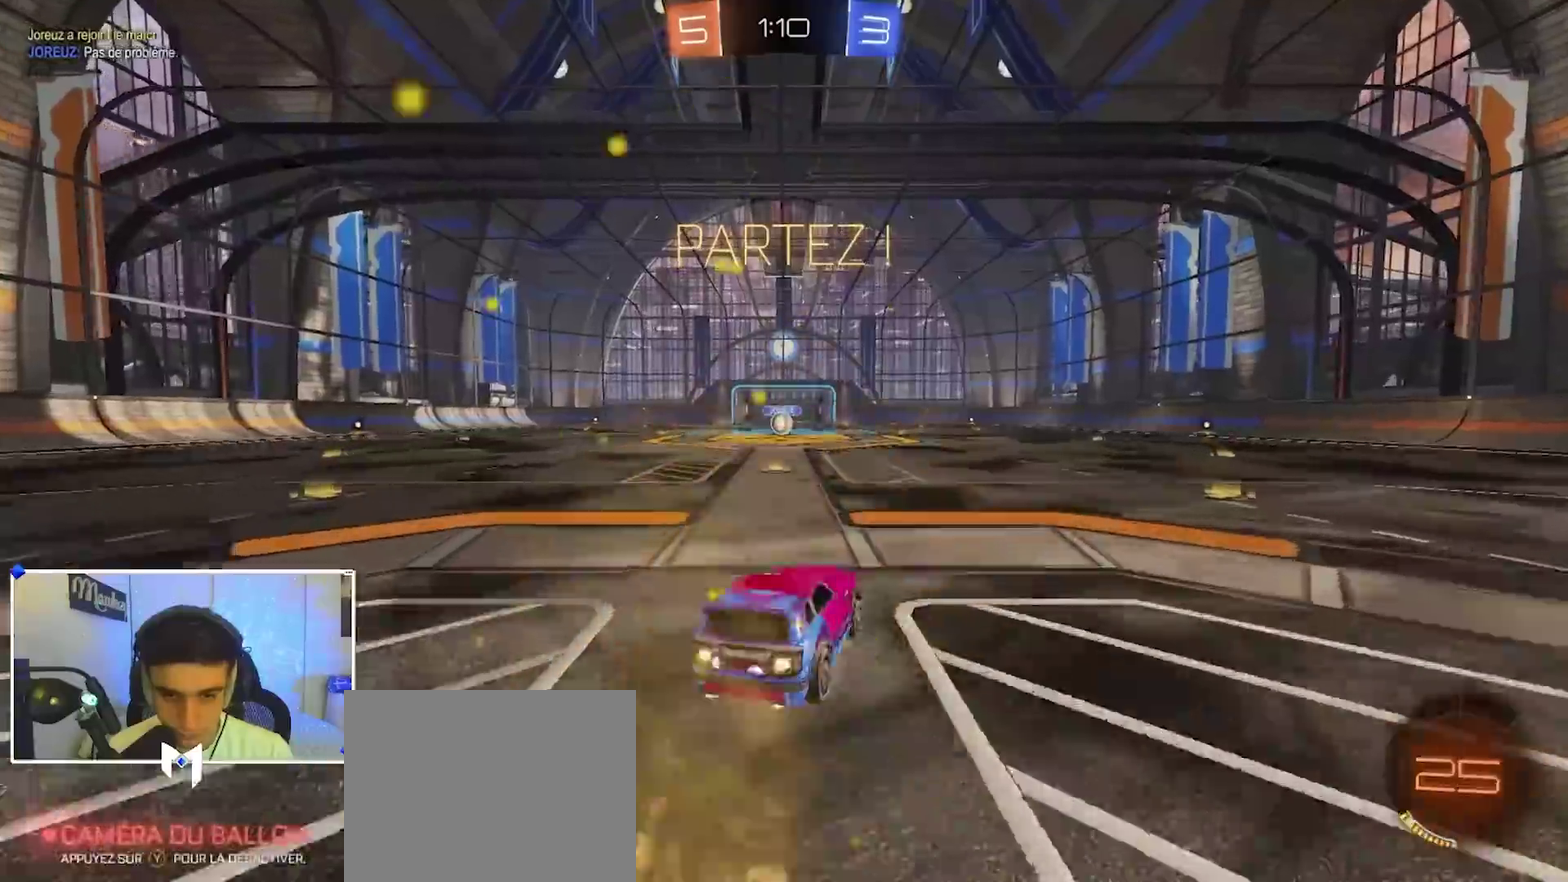
Gameplay with a controller (Xbox layout); each line is a JSON object with the inputs held at the frame after it (dt_ms = milliseconds from this image to that frame). "events" lists button and stick changes between this image and that frame as [ms after this image, input, new state], when the widget could be followed in between.
{"dt_ms": 300, "buttons": ["B", "R1"], "left_stick": "down", "right_stick": "center"}
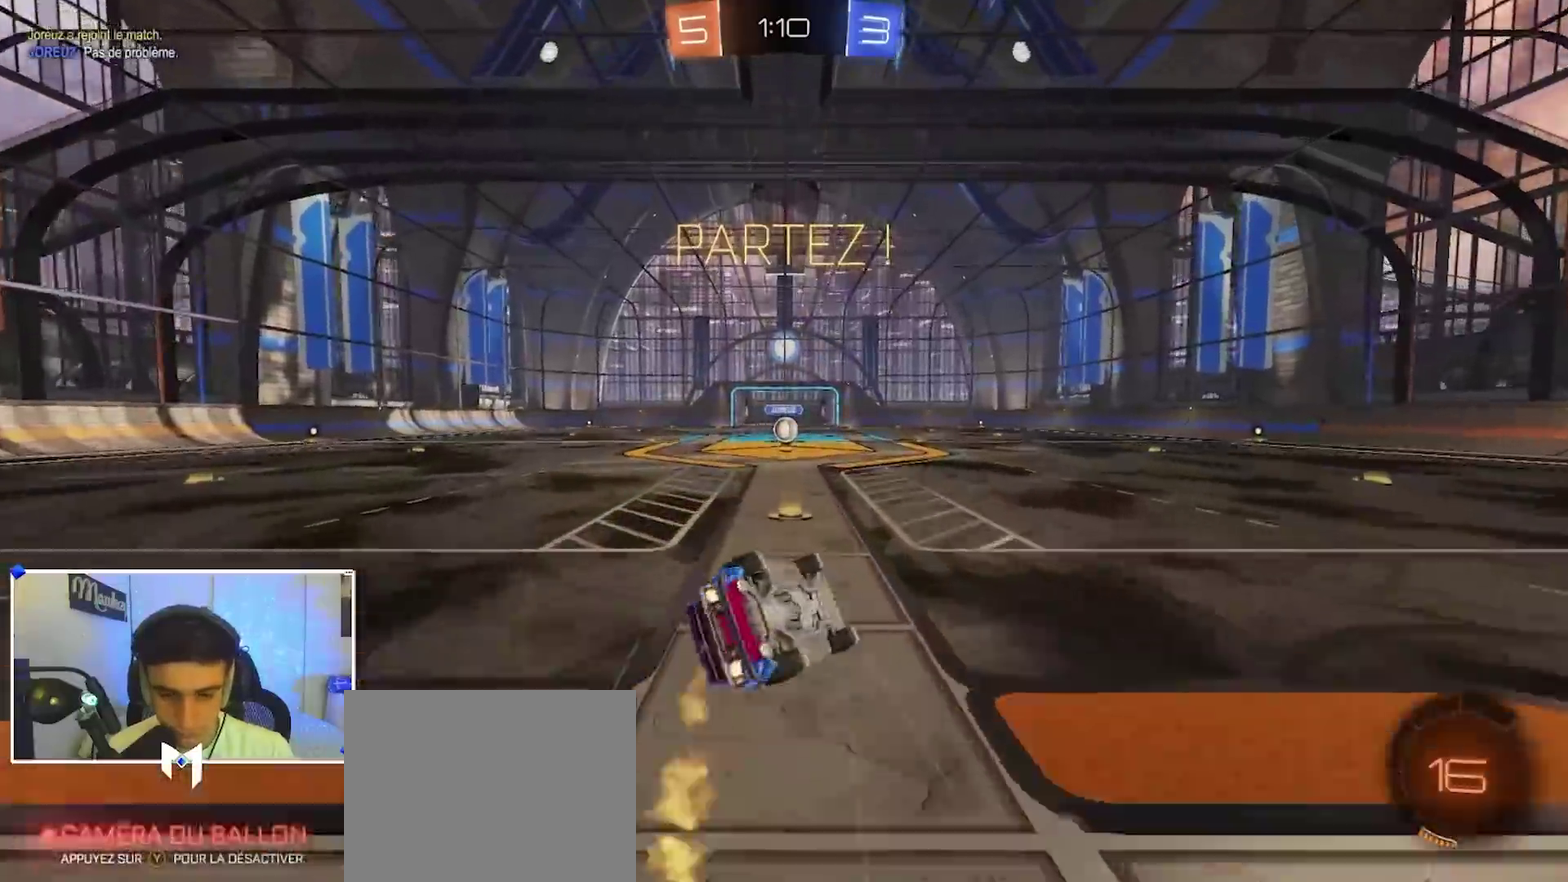
{"dt_ms": 900, "buttons": ["R2"], "left_stick": "center", "right_stick": "center", "events": [[50, "left_stick", "down-right"], [167, "left_stick", "left"], [233, "left_stick", "down-left"], [283, "left_stick", "down"], [400, "left_stick", "down-left"], [417, "B", "up"], [483, "left_stick", "left"], [567, "R1", "up"], [567, "R2", "down"], [633, "left_stick", "up-left"], [683, "left_stick", "center"]]}
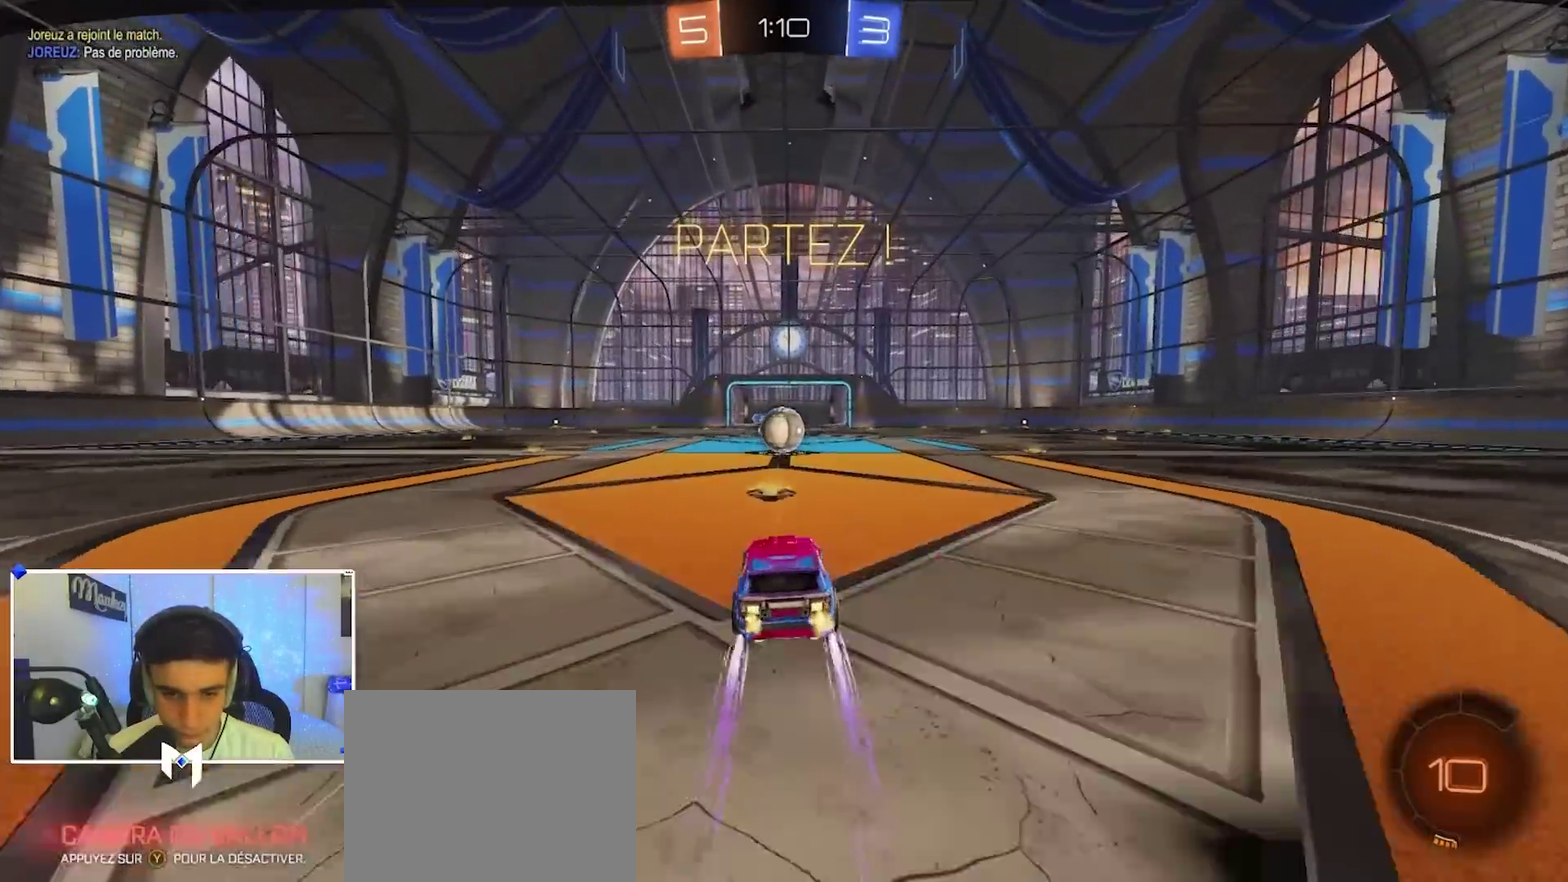
{"dt_ms": 300, "buttons": ["A"], "left_stick": "center", "right_stick": "center"}
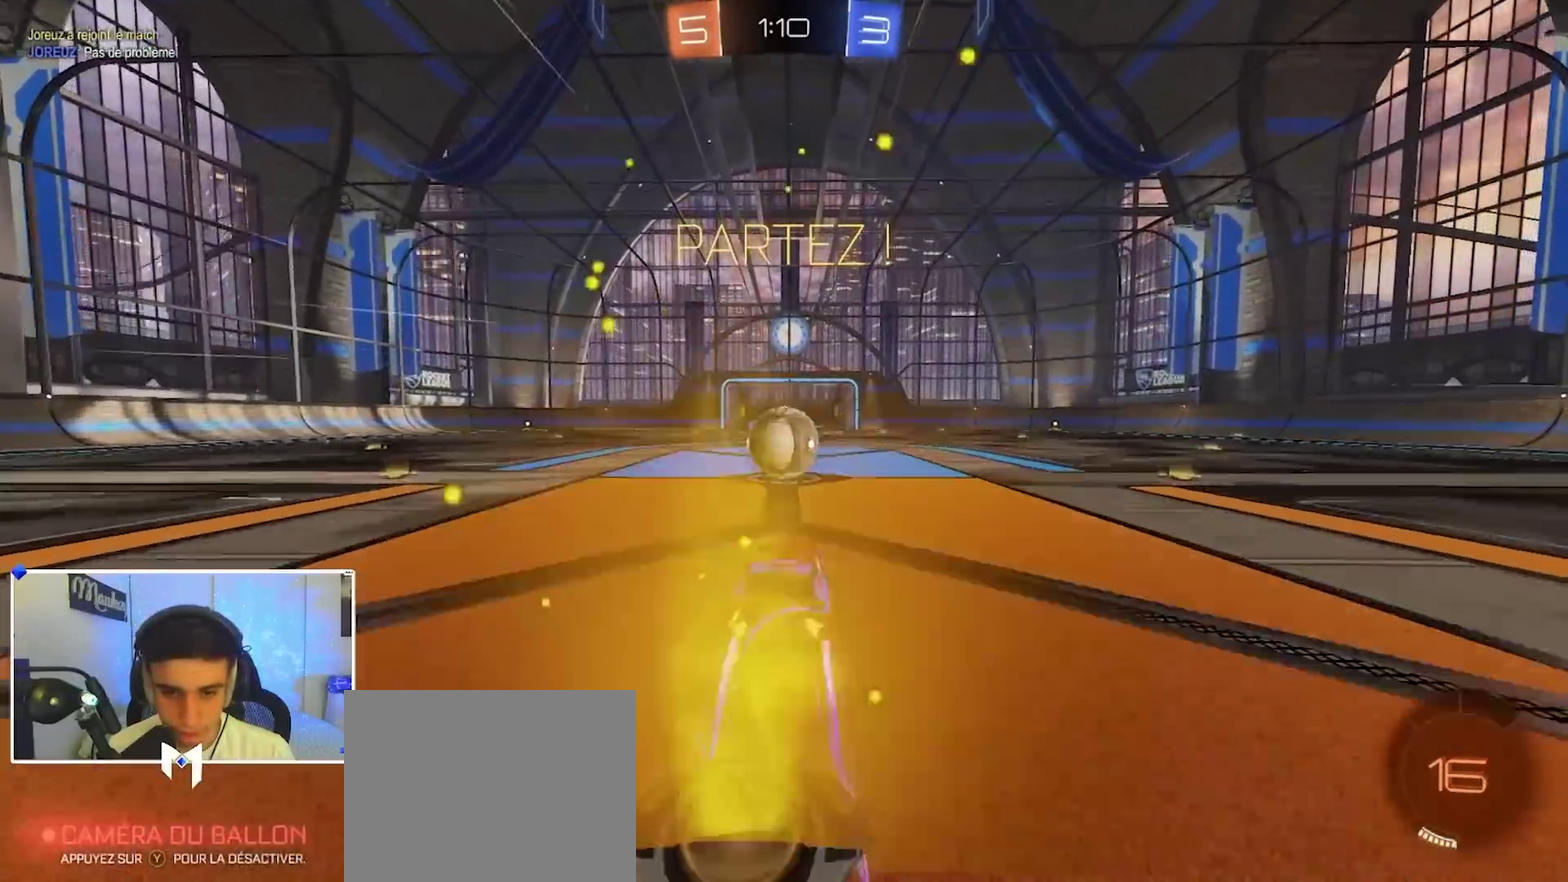
{"dt_ms": 700, "buttons": ["R1"], "left_stick": "up-right", "right_stick": "center"}
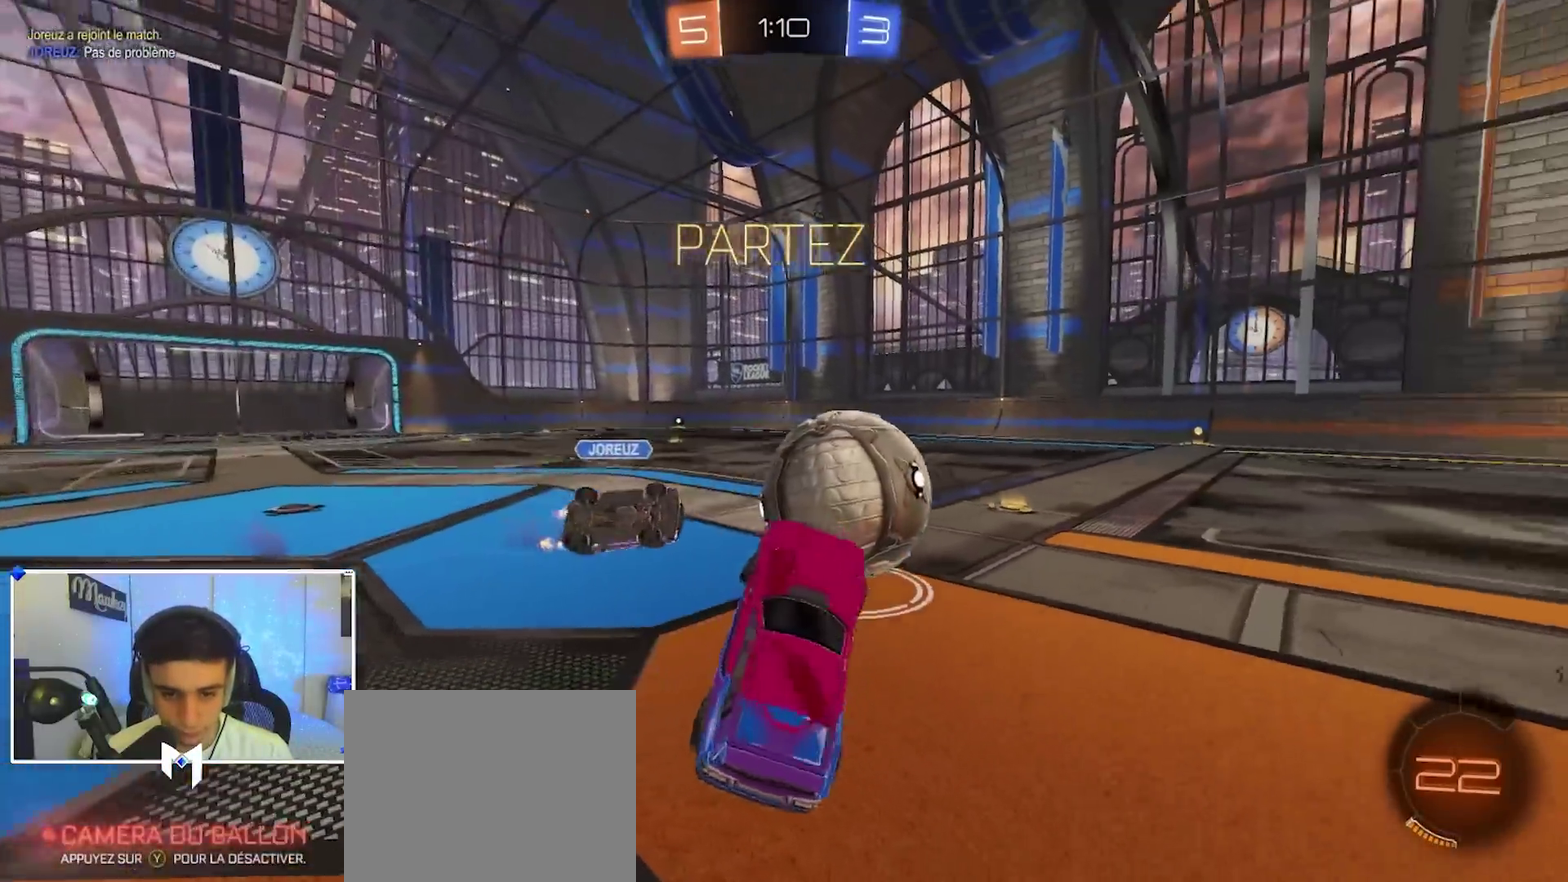
{"dt_ms": 300, "buttons": ["A", "B", "R2"], "left_stick": "up-left", "right_stick": "center", "events": [[17, "R2", "down"], [17, "left_stick", "up"], [50, "R1", "up"], [183, "A", "down"], [250, "B", "down"], [267, "left_stick", "up-left"]]}
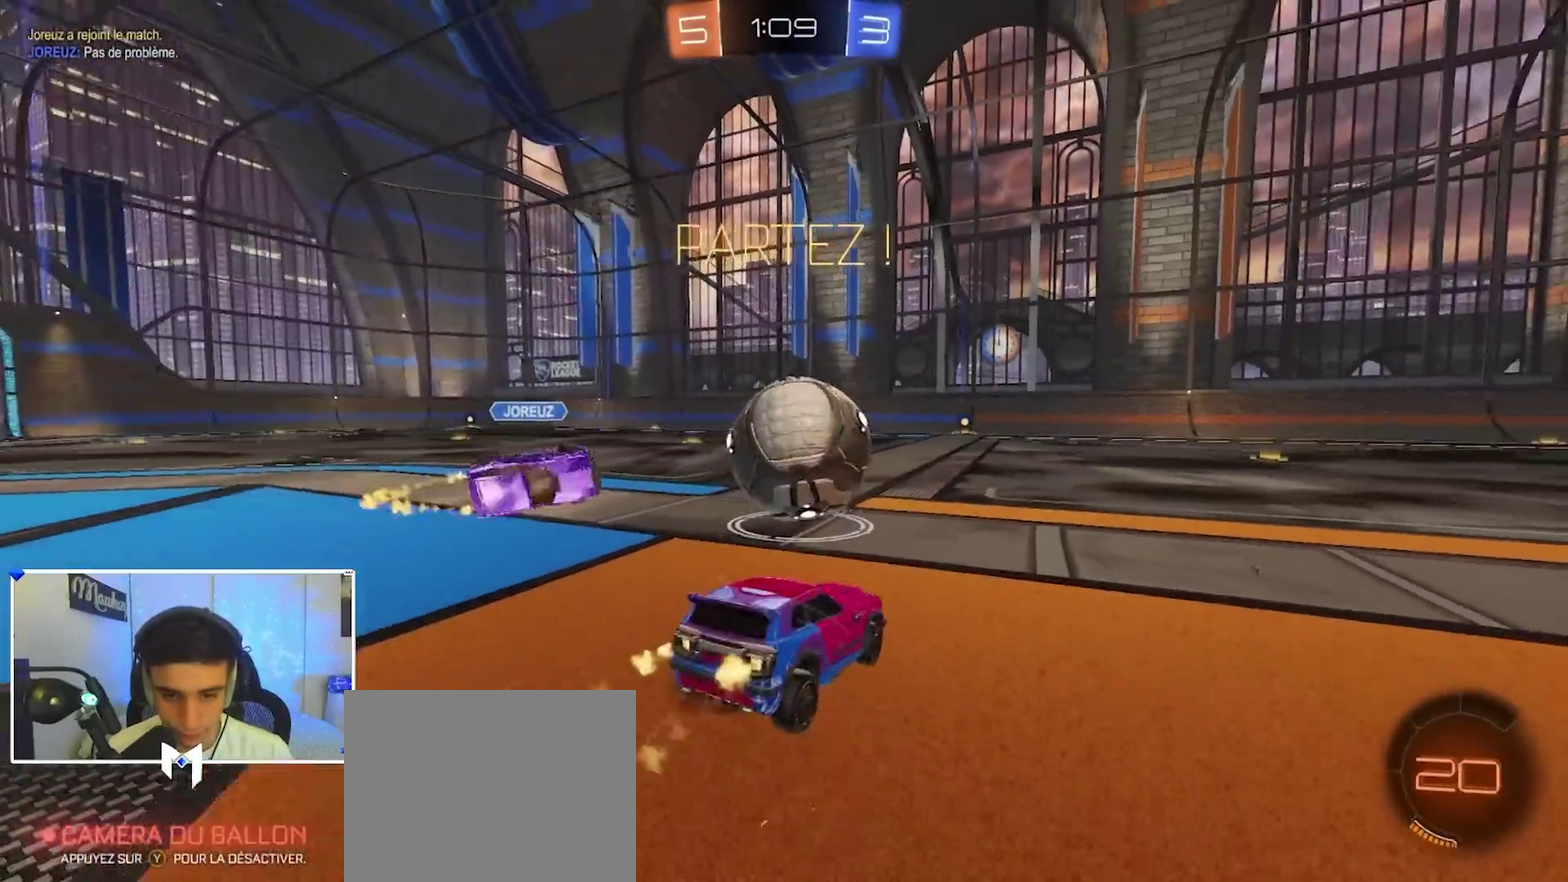
{"dt_ms": 600, "buttons": ["A", "B", "X", "Y", "R2", "L3"], "left_stick": "down-left", "right_stick": "center"}
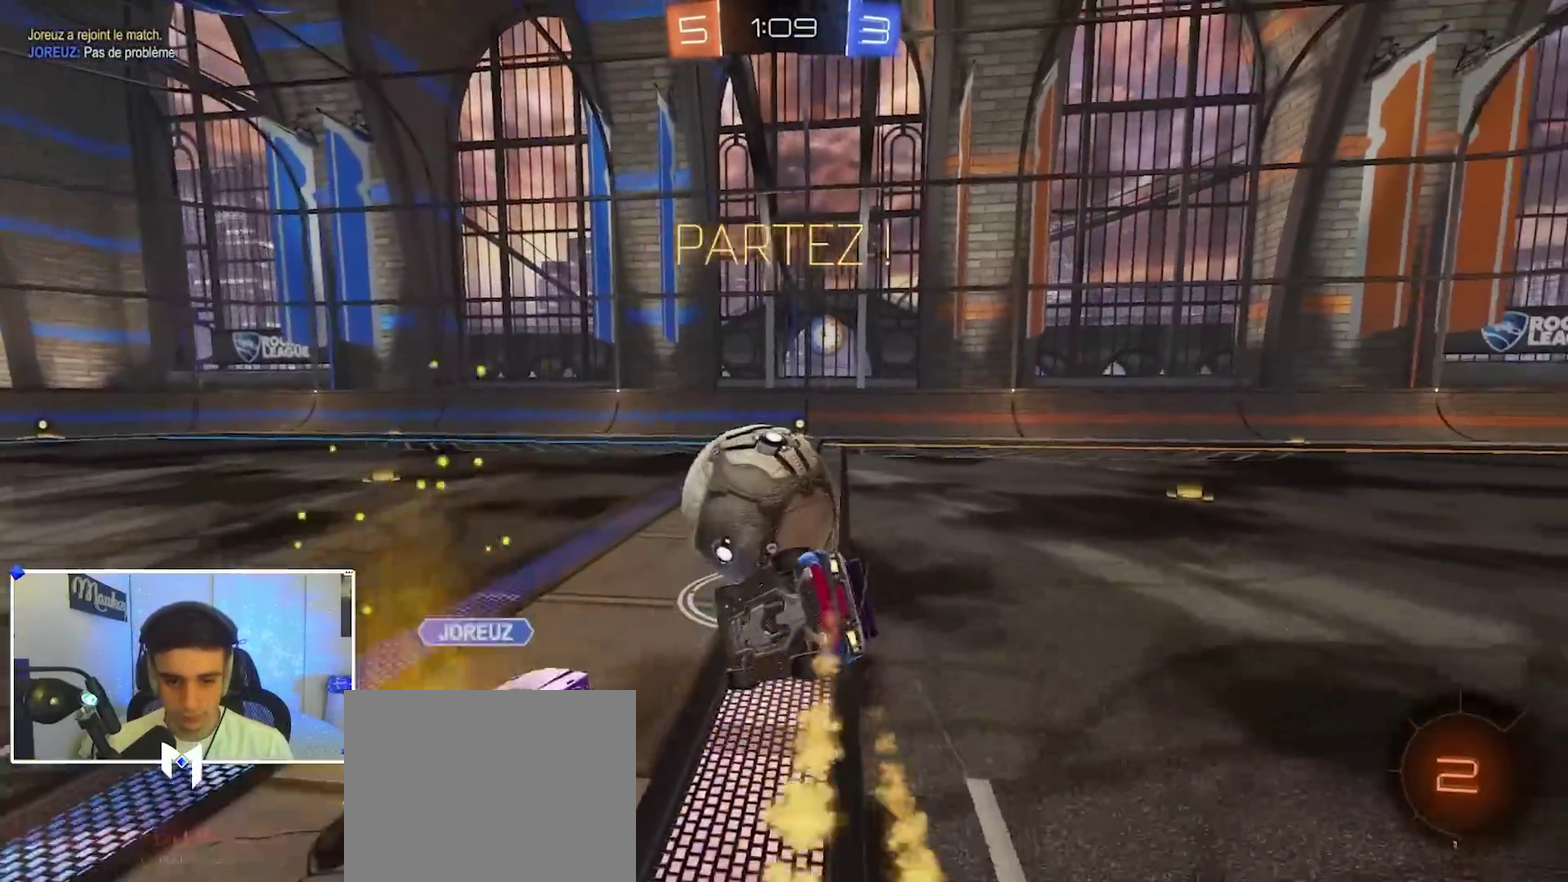
{"dt_ms": 400, "buttons": ["A", "B", "X", "R2"], "left_stick": "down-right", "right_stick": "center"}
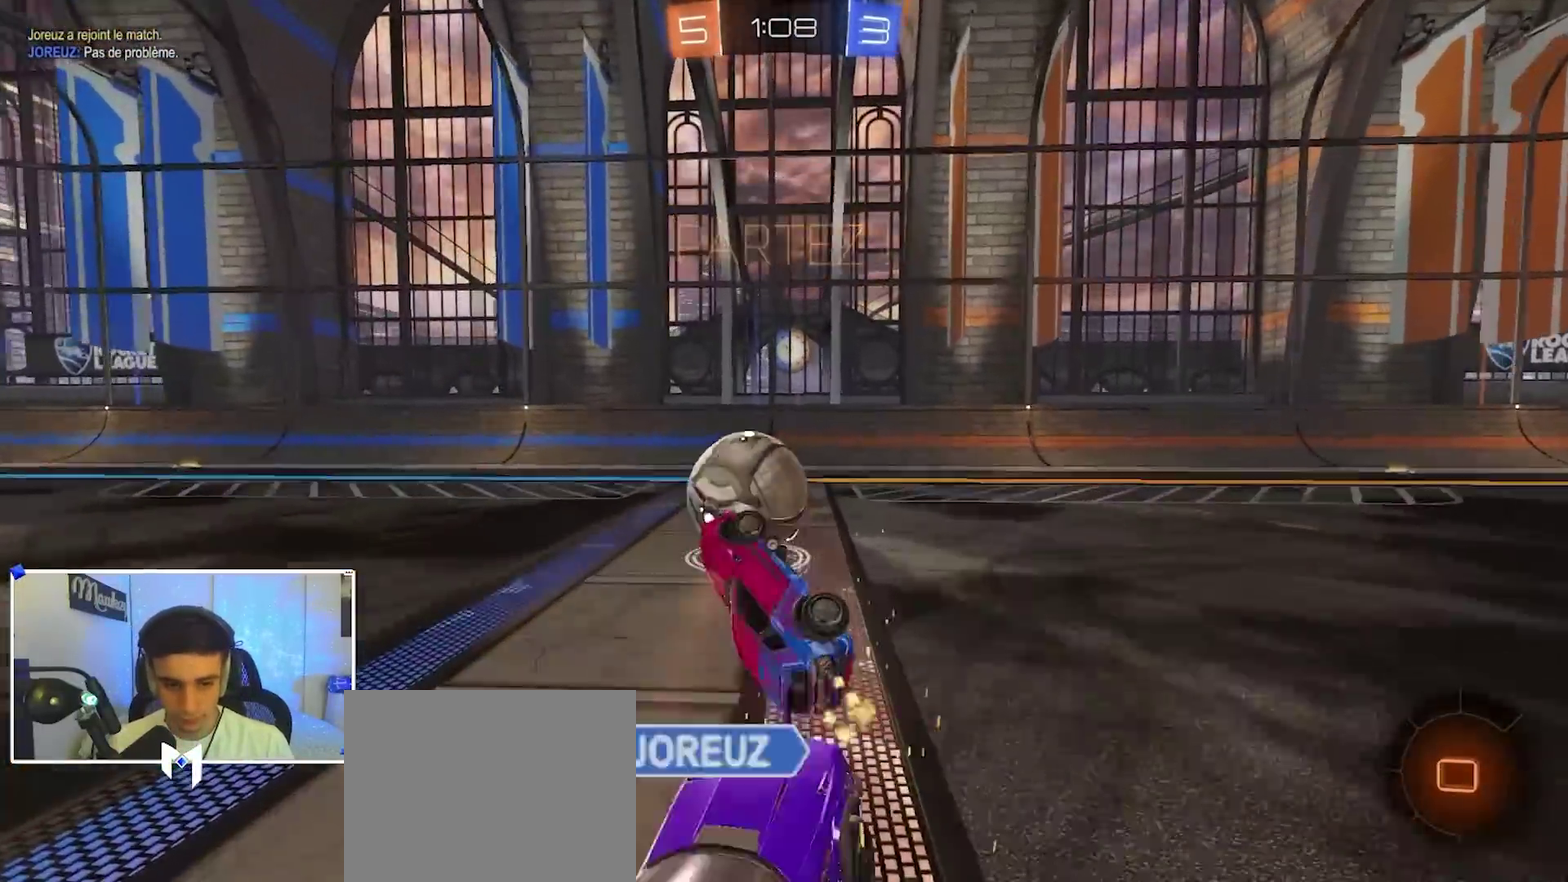
{"dt_ms": 500, "buttons": ["R2"], "left_stick": "center", "right_stick": "center", "events": [[67, "left_stick", "right"], [100, "B", "up"], [133, "A", "up"], [217, "X", "up"], [400, "left_stick", "center"]]}
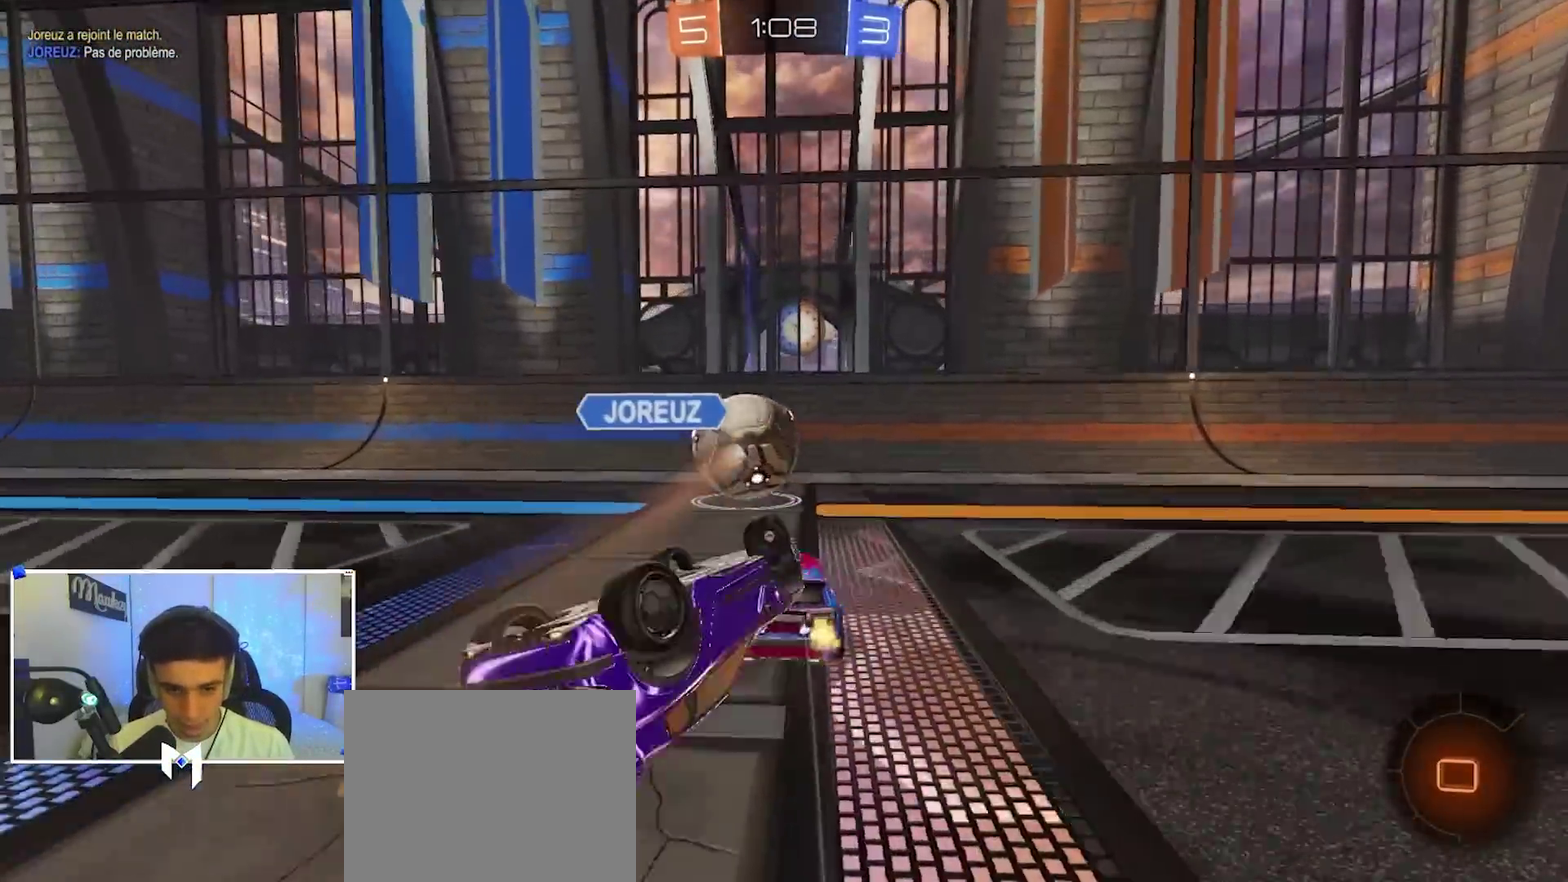
{"dt_ms": 500, "buttons": ["R2"], "left_stick": "left", "right_stick": "center", "events": [[67, "left_stick", "left"], [167, "Y", "down"], [183, "left_stick", "right"], [250, "Y", "up"], [467, "left_stick", "left"]]}
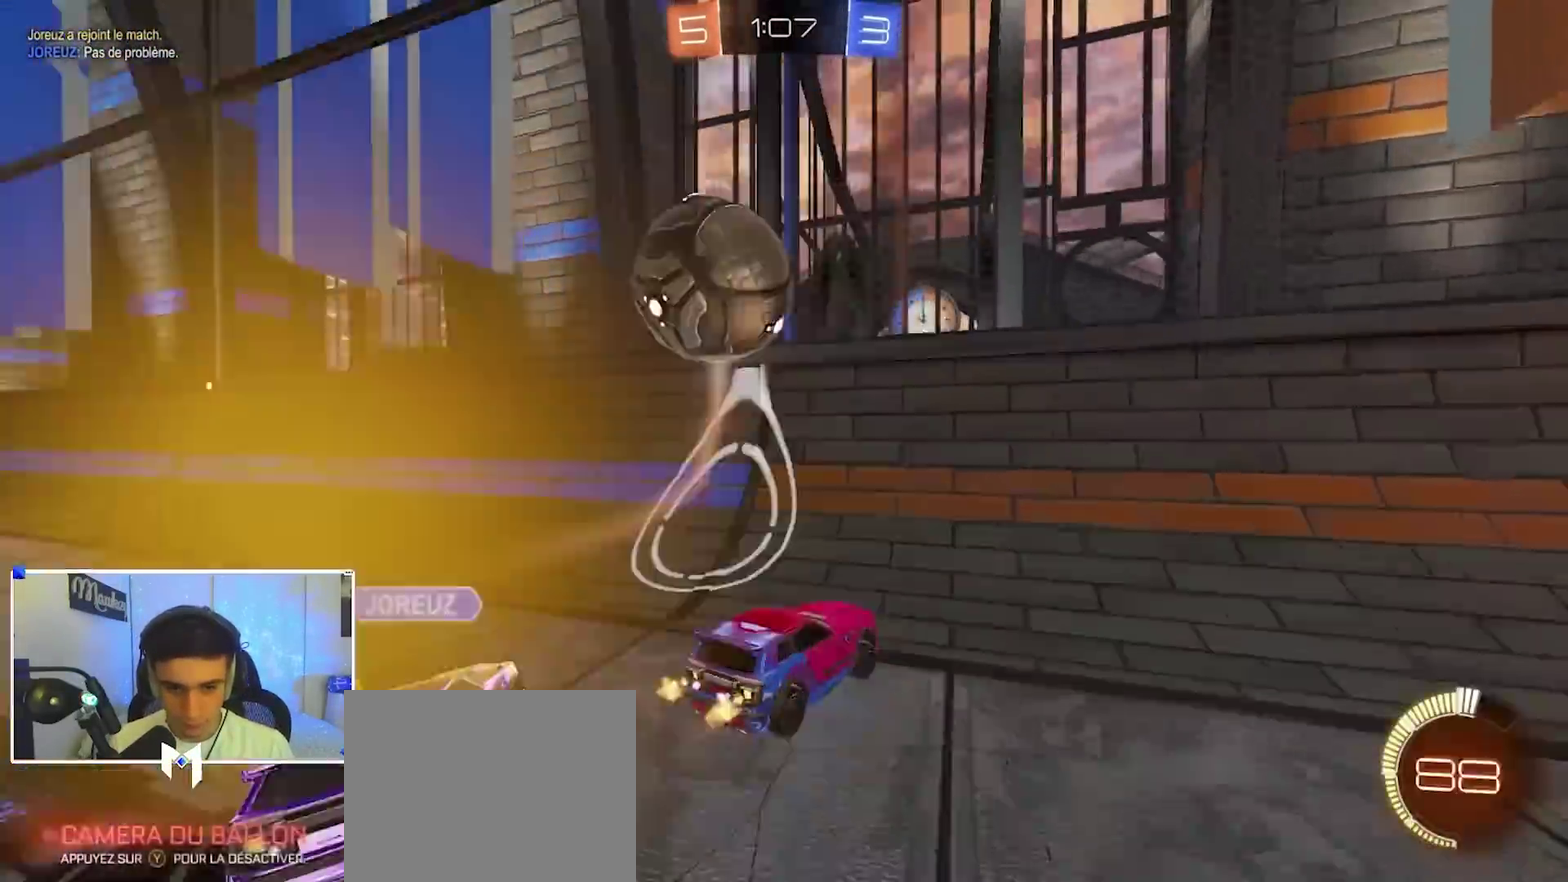
{"dt_ms": 400, "buttons": ["B", "R2"], "left_stick": "left", "right_stick": "center", "events": [[83, "L2", "down"], [83, "R2", "up"], [233, "L2", "up"], [233, "R2", "down"], [333, "B", "down"]]}
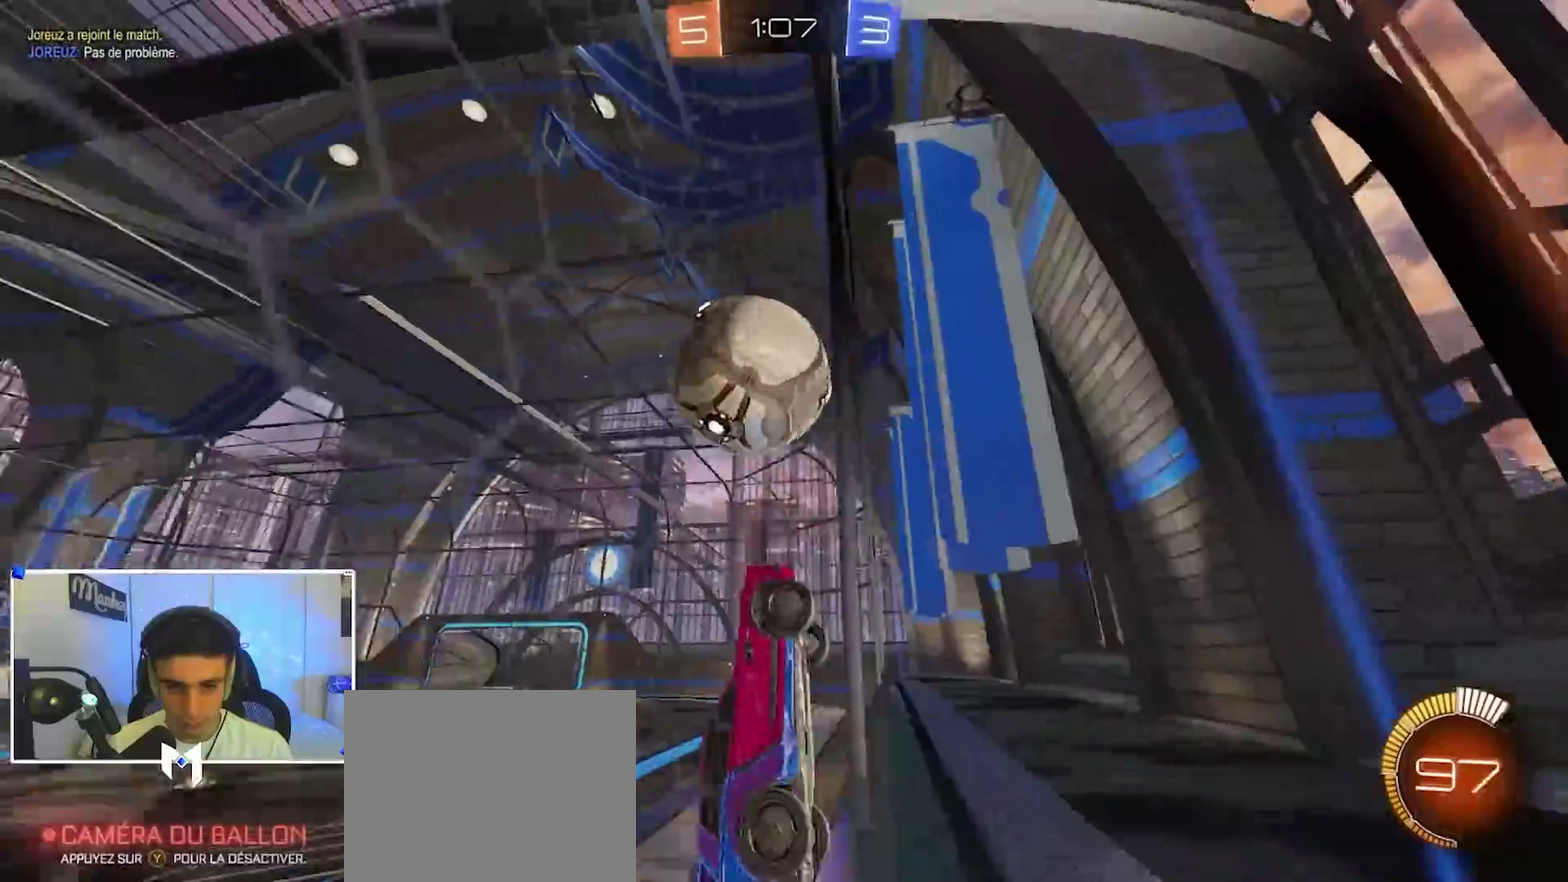
{"dt_ms": 600, "buttons": ["R1"], "left_stick": "up-right", "right_stick": "center", "events": [[83, "B", "up"], [83, "left_stick", "center"], [150, "left_stick", "left"], [167, "B", "down"], [267, "B", "up"], [317, "left_stick", "right"], [333, "R2", "up"], [350, "A", "down"], [350, "L2", "down"], [400, "R1", "down"], [467, "L2", "up"], [483, "B", "down"], [533, "A", "up"], [550, "B", "up"], [550, "left_stick", "up-right"]]}
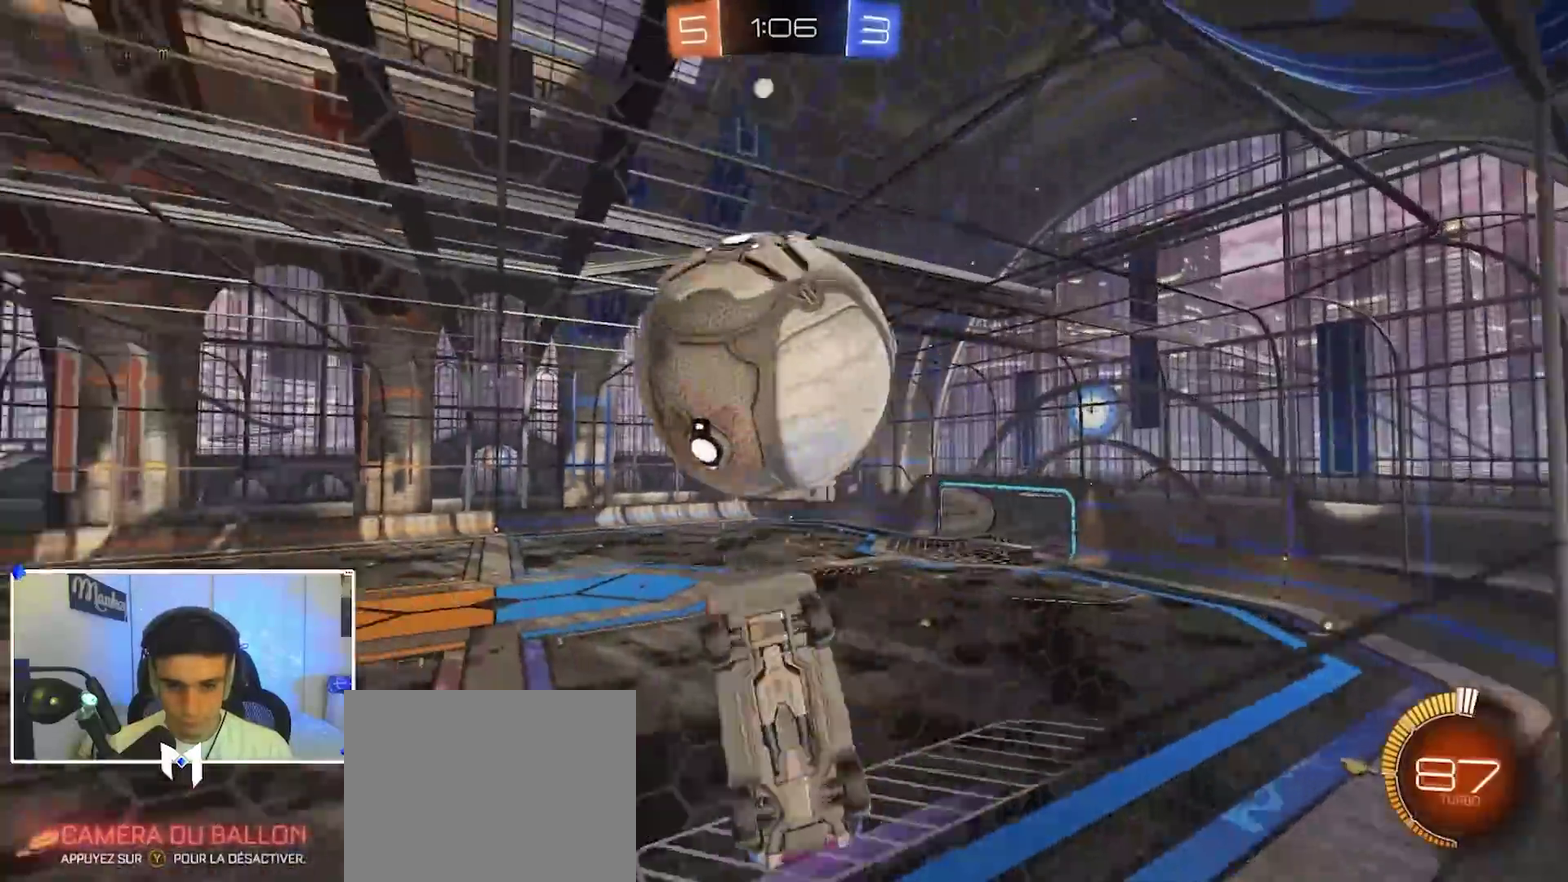
{"dt_ms": 300, "buttons": ["R1"], "left_stick": "left", "right_stick": "center", "events": [[33, "left_stick", "up-left"], [83, "left_stick", "left"]]}